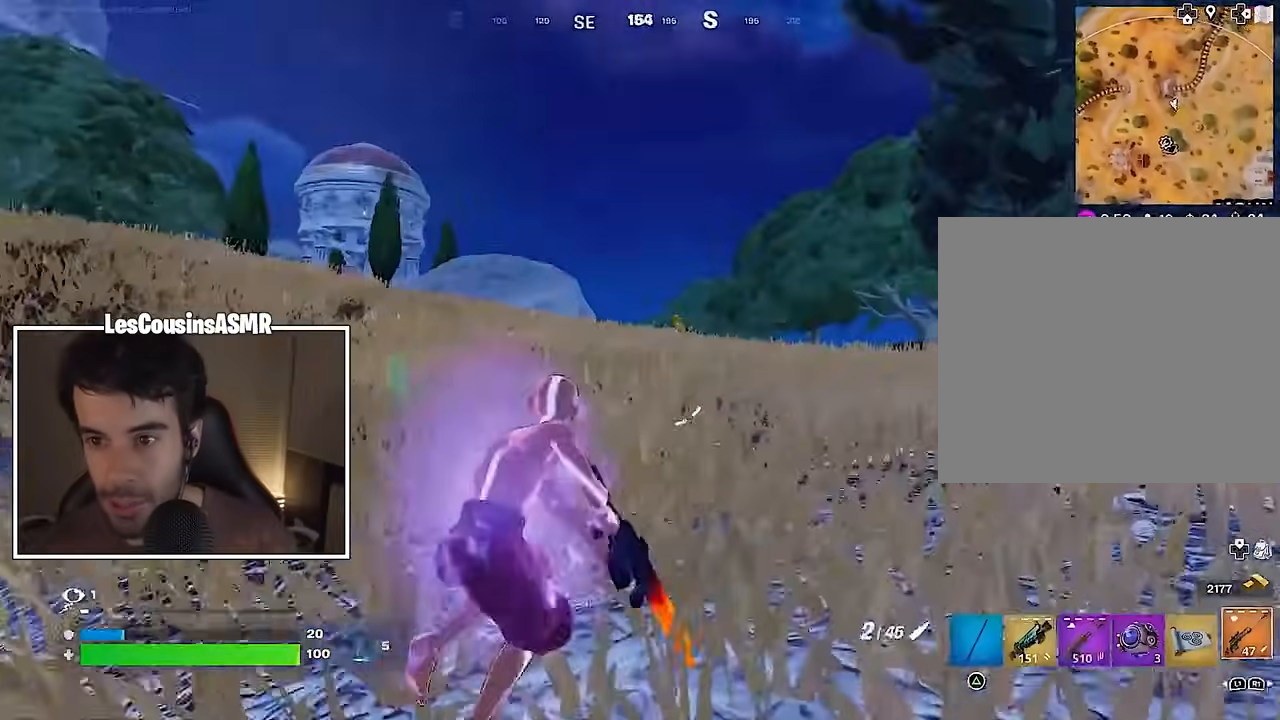
Gameplay with a controller (PlayStation layout); each line is a JSON object with the inputs held at the frame after it. "events" lists button and stick changes between this image and that frame as [ms after this image, input, new state], when the widget could be followed in between.
{"buttons": ["L2"], "left_stick": "up-right", "right_stick": "center", "events": [[200, "L2", "down"]]}
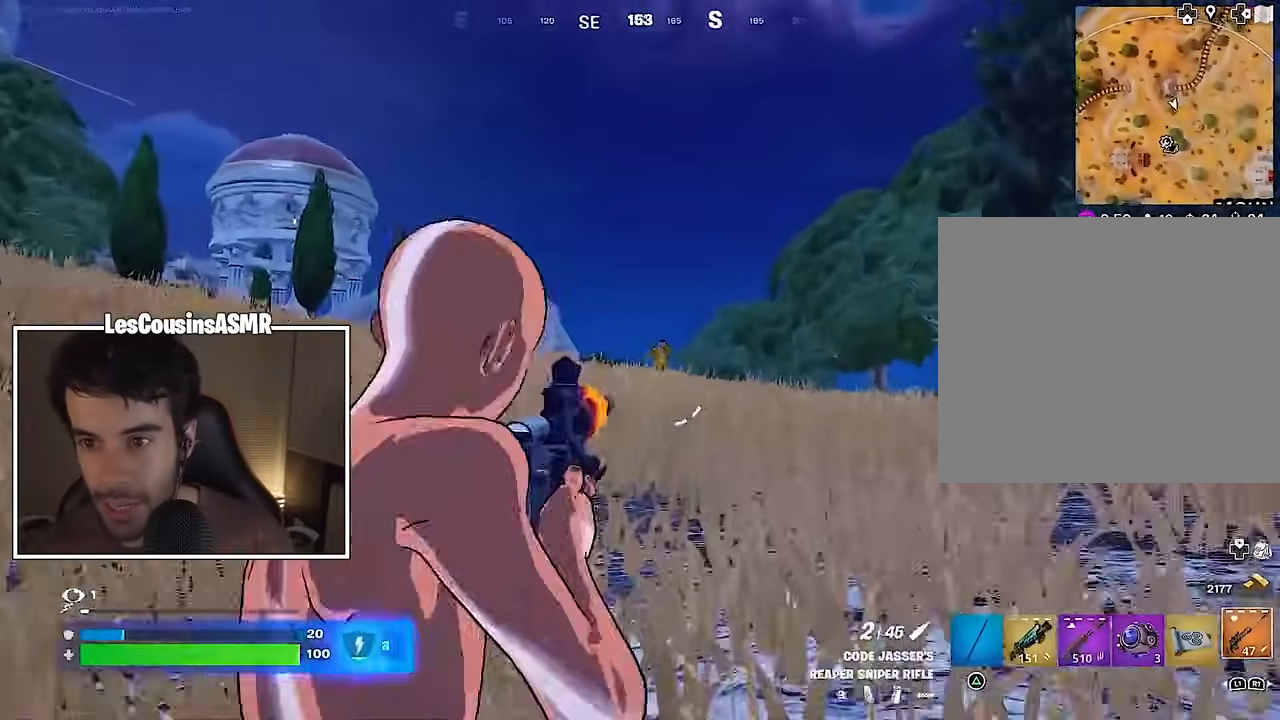
{"buttons": ["R2", "L3"], "left_stick": "up-left", "right_stick": "down-right", "events": [[167, "right_stick", "right"], [450, "R2", "down"], [450, "right_stick", "down-right"], [483, "L2", "up"], [483, "L3", "down"], [483, "left_stick", "up-left"]]}
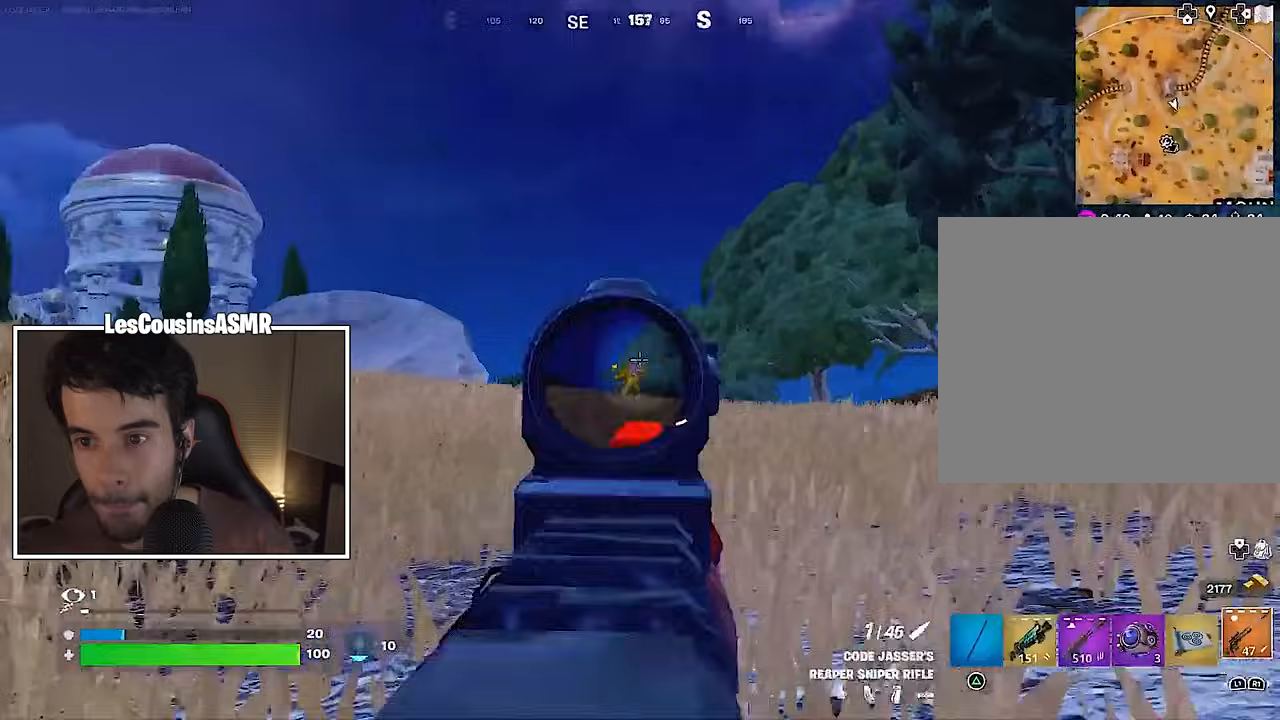
{"buttons": ["L2"], "left_stick": "up-left", "right_stick": "center", "events": [[17, "R2", "up"], [67, "L3", "up"], [117, "right_stick", "center"], [150, "R1", "down"], [217, "R1", "up"], [250, "R1", "down"], [317, "R1", "up"], [333, "right_stick", "right"], [400, "right_stick", "center"], [450, "L2", "down"]]}
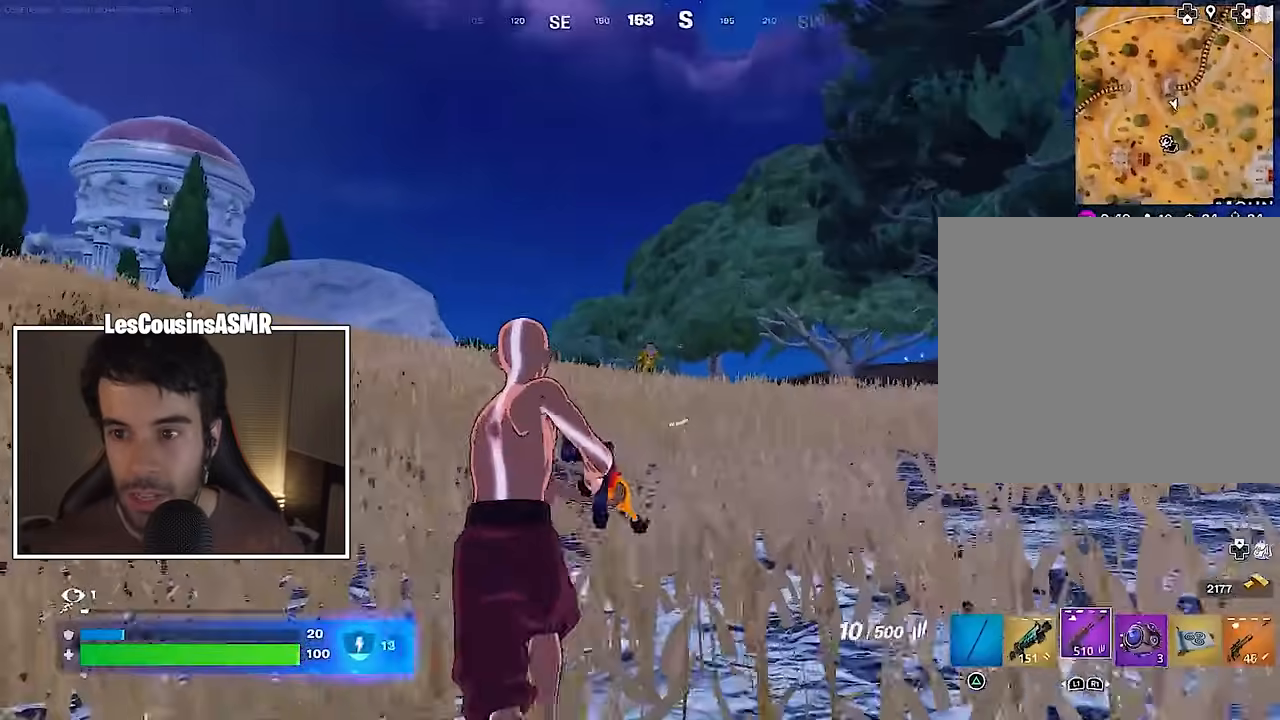
{"buttons": ["L2", "R2"], "left_stick": "down-right", "right_stick": "center", "events": [[117, "right_stick", "right"], [183, "left_stick", "right"], [217, "R2", "down"], [233, "right_stick", "center"], [317, "right_stick", "down-left"], [400, "right_stick", "up-left"], [467, "left_stick", "down-right"], [483, "right_stick", "center"]]}
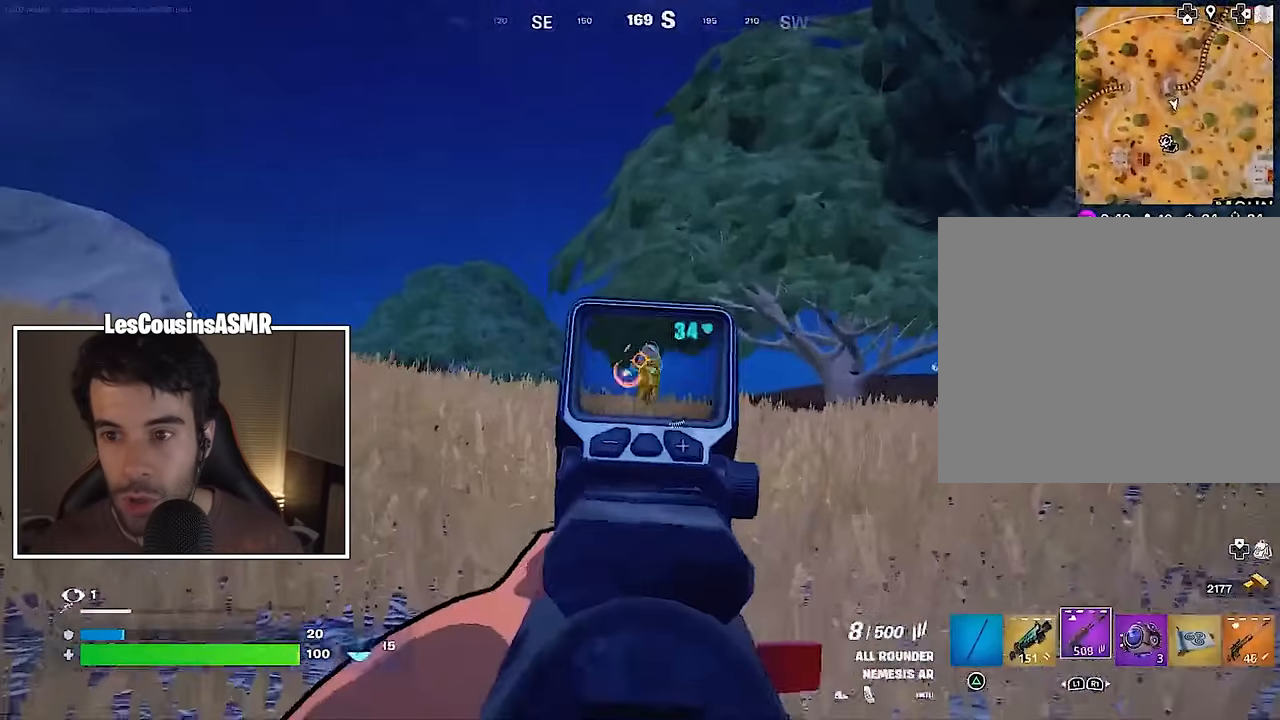
{"buttons": ["L2", "R2"], "left_stick": "left", "right_stick": "down-right", "events": [[33, "right_stick", "right"], [67, "left_stick", "down"], [83, "right_stick", "center"], [167, "right_stick", "down-right"], [217, "left_stick", "left"], [267, "right_stick", "center"], [367, "right_stick", "down-right"]]}
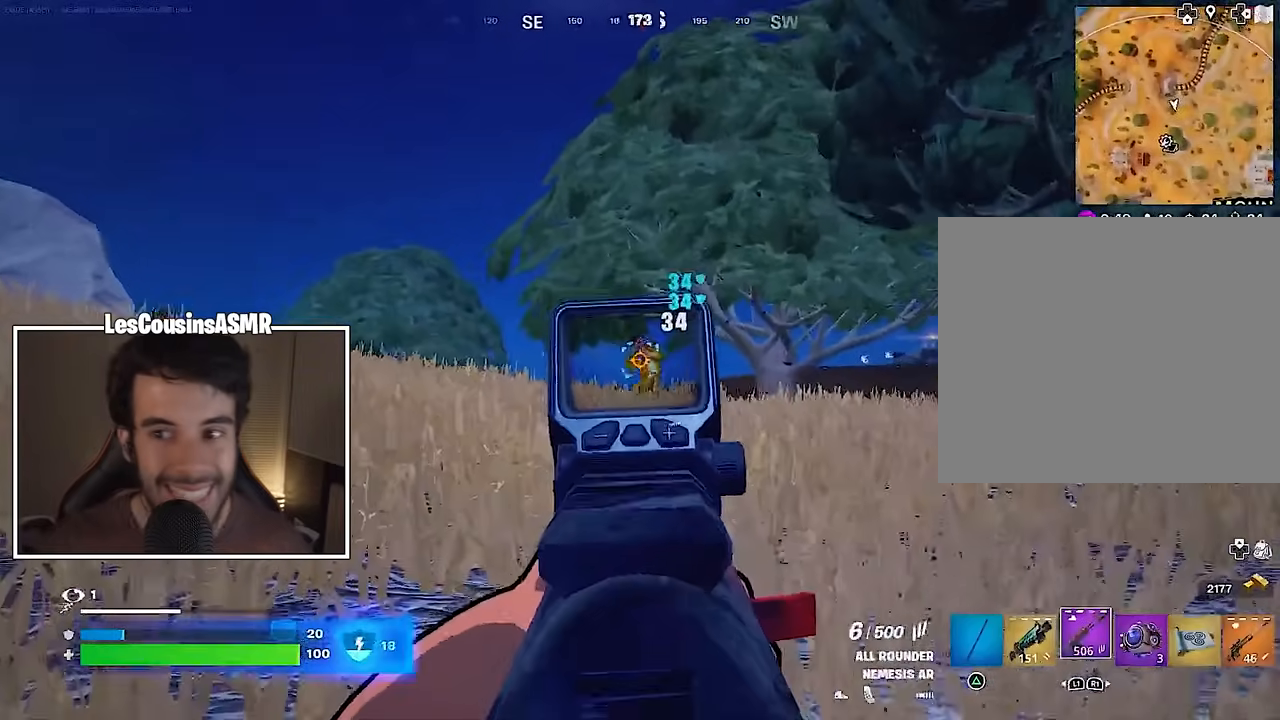
{"buttons": [], "left_stick": "up-left", "right_stick": "center", "events": [[83, "right_stick", "up-right"], [150, "CROSS", "down"], [167, "left_stick", "up-left"], [167, "right_stick", "center"], [183, "L1", "down"], [200, "L2", "up"], [200, "R2", "up"], [217, "CROSS", "up"], [217, "L1", "up"], [267, "left_stick", "up"], [317, "CROSS", "down"], [383, "CROSS", "up"], [450, "left_stick", "up-left"]]}
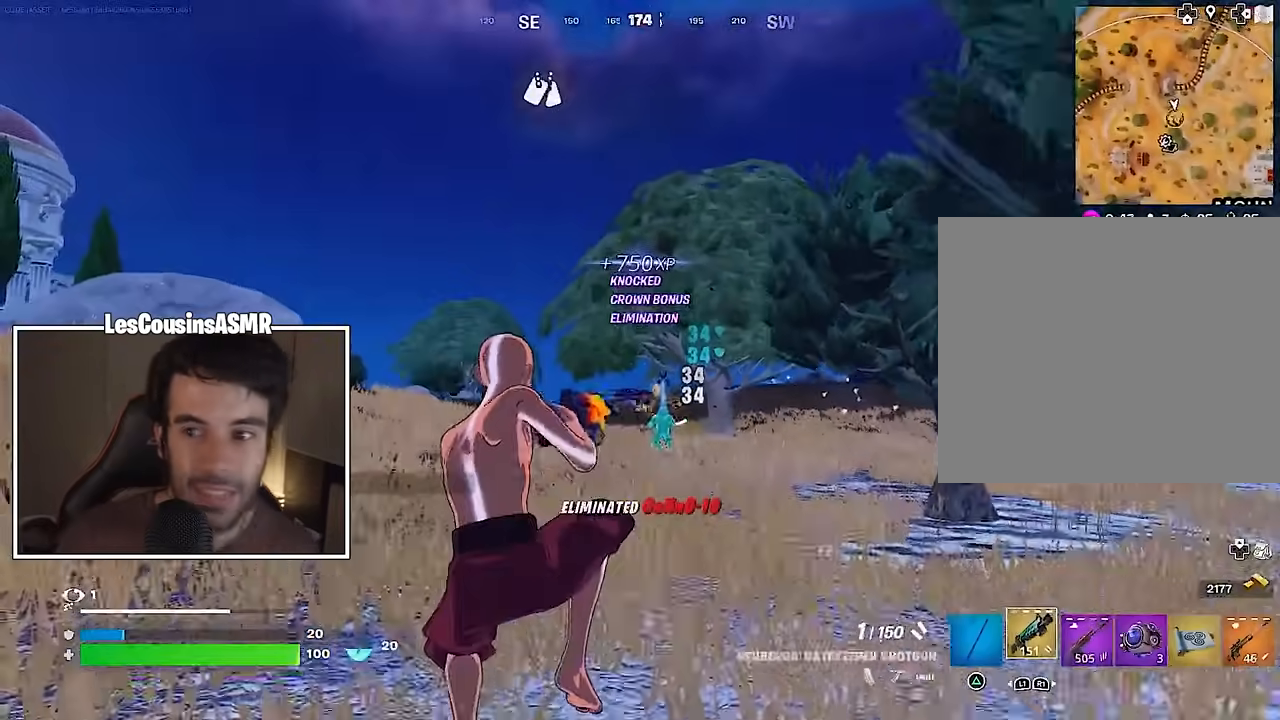
{"buttons": ["CROSS"], "left_stick": "up-left", "right_stick": "center", "events": [[150, "R3", "down"], [217, "R3", "up"], [250, "left_stick", "left"], [500, "CROSS", "down"], [500, "left_stick", "up-left"]]}
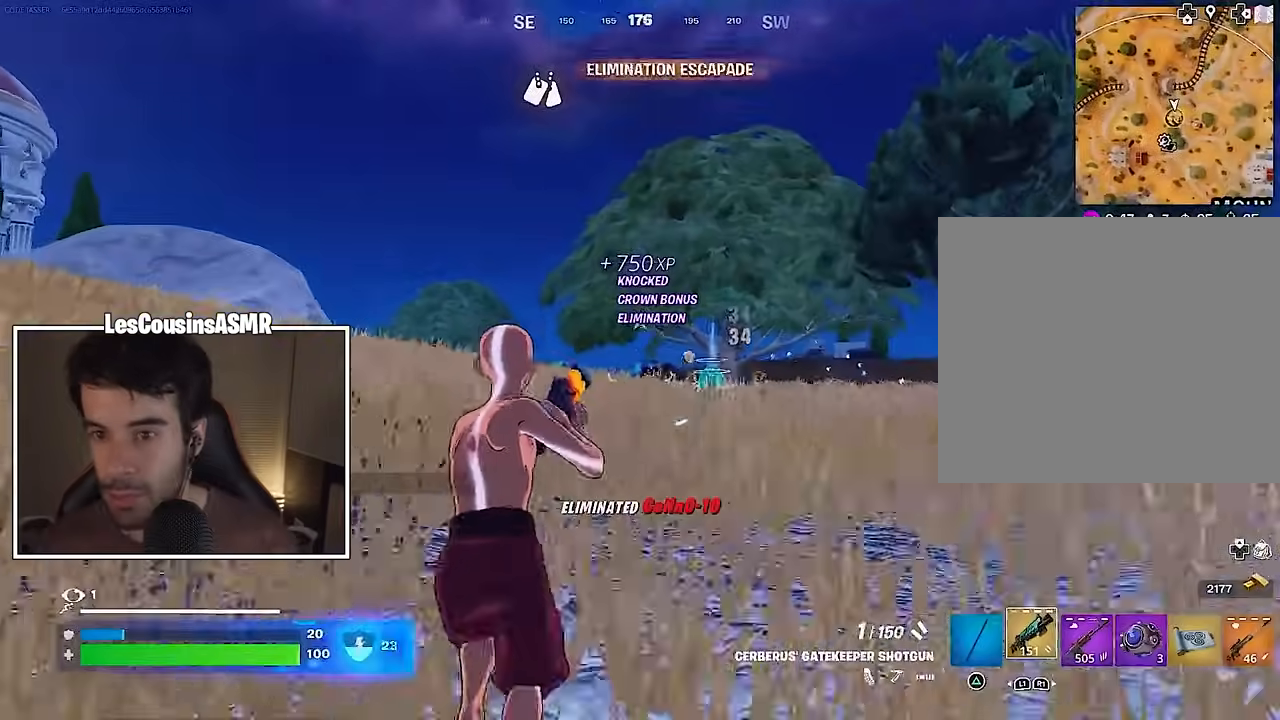
{"buttons": [], "left_stick": "up-left", "right_stick": "center", "events": [[17, "SQUARE", "down"], [33, "CROSS", "up"], [67, "SQUARE", "up"], [300, "right_stick", "right"], [383, "right_stick", "center"]]}
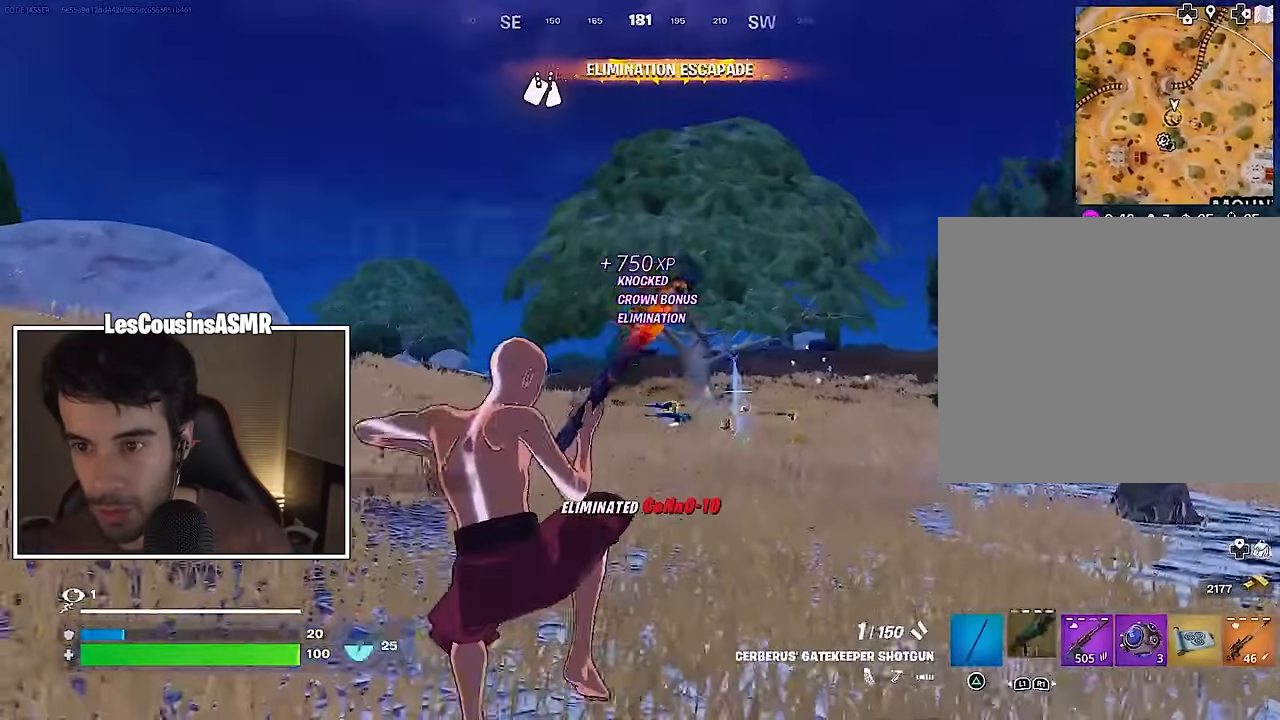
{"buttons": [], "left_stick": "up-left", "right_stick": "center", "events": []}
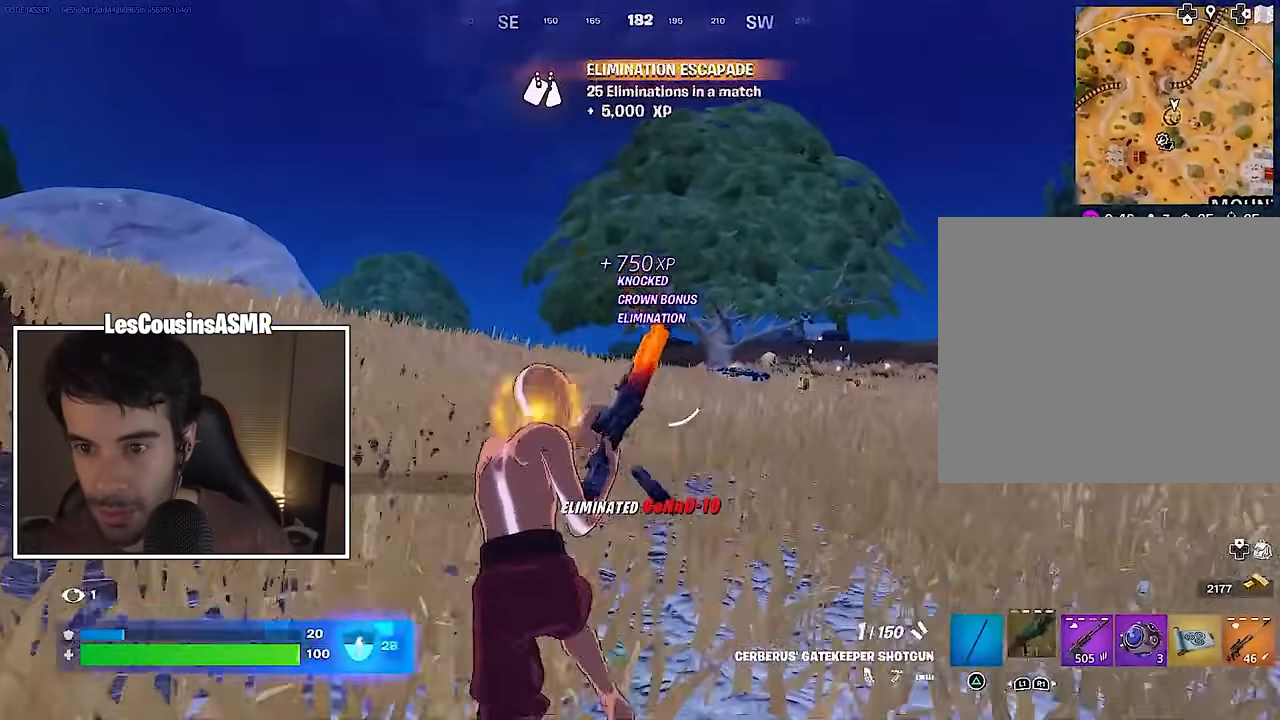
{"buttons": [], "left_stick": "up", "right_stick": "center", "events": [[217, "right_stick", "right"], [267, "right_stick", "center"], [317, "left_stick", "up"], [400, "CROSS", "down"], [467, "CROSS", "up"]]}
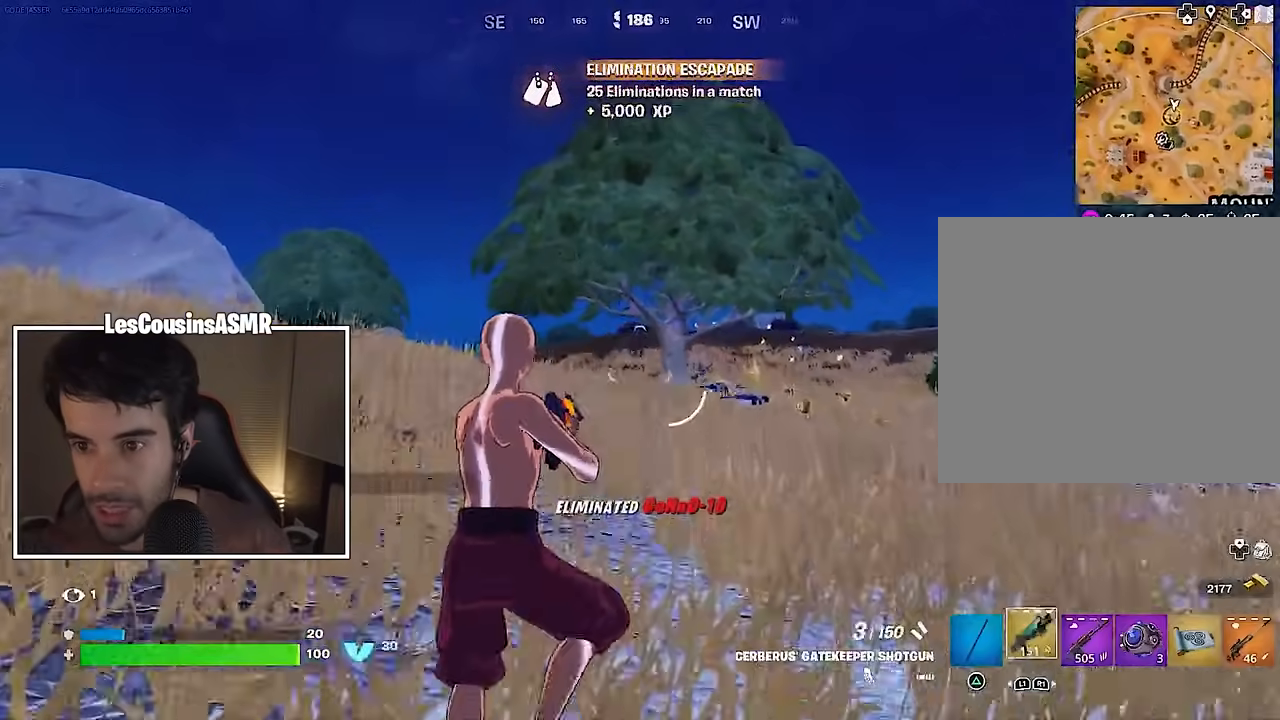
{"buttons": [], "left_stick": "up-right", "right_stick": "center", "events": [[67, "CROSS", "down"], [133, "CROSS", "up"], [233, "left_stick", "up-right"], [267, "TRIANGLE", "down"], [350, "R1", "down"], [350, "TRIANGLE", "up"], [433, "TRIANGLE", "down"], [483, "R1", "up"], [483, "TRIANGLE", "up"]]}
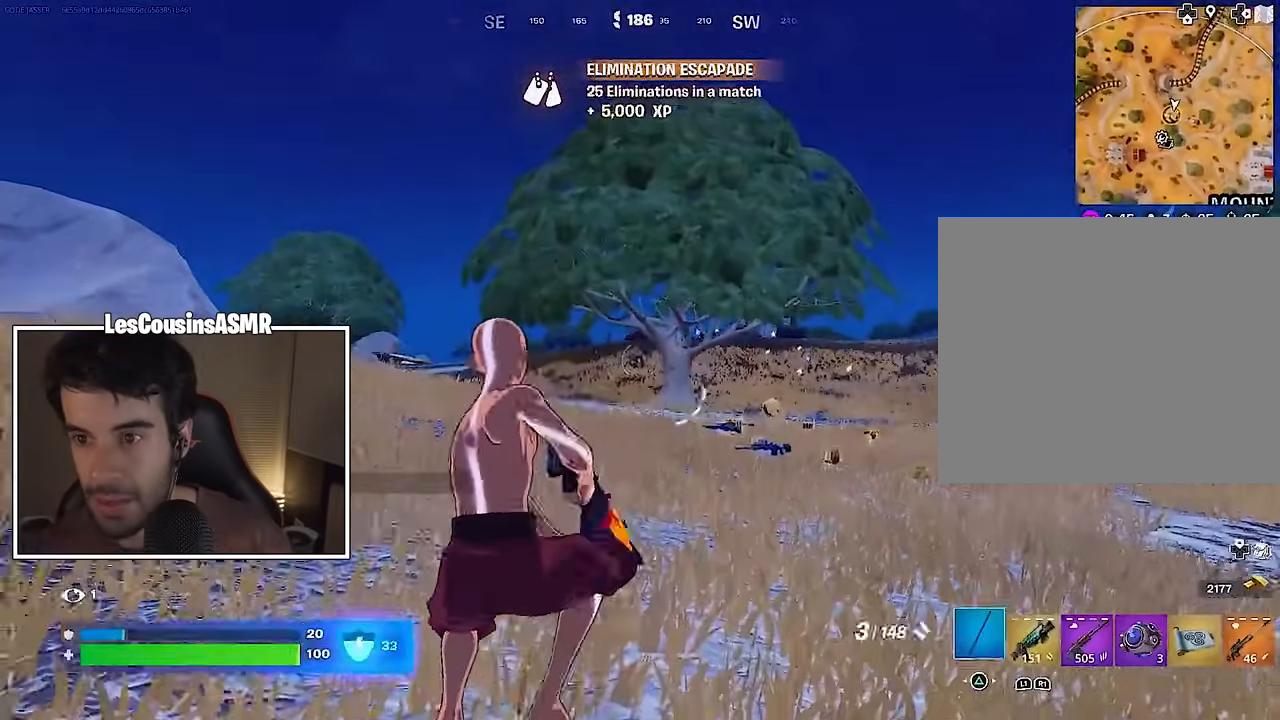
{"buttons": ["L1"], "left_stick": "up", "right_stick": "center", "events": [[117, "L3", "down"], [133, "right_stick", "down-right"], [200, "L3", "up"], [200, "left_stick", "up"], [233, "R1", "down"], [233, "right_stick", "center"], [283, "right_stick", "left"], [400, "R1", "up"], [400, "right_stick", "center"], [500, "L1", "down"]]}
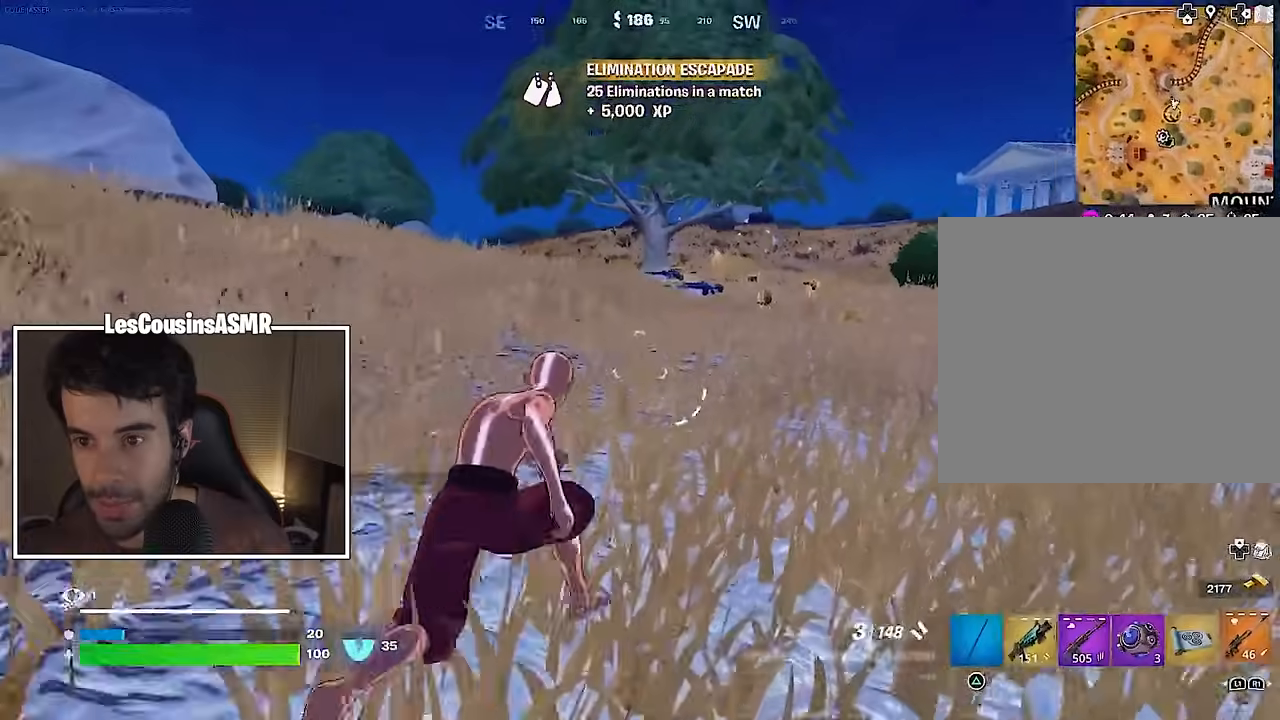
{"buttons": [], "left_stick": "up-right", "right_stick": "center", "events": [[83, "L1", "up"], [150, "CROSS", "down"], [250, "CROSS", "up"], [267, "left_stick", "up-right"]]}
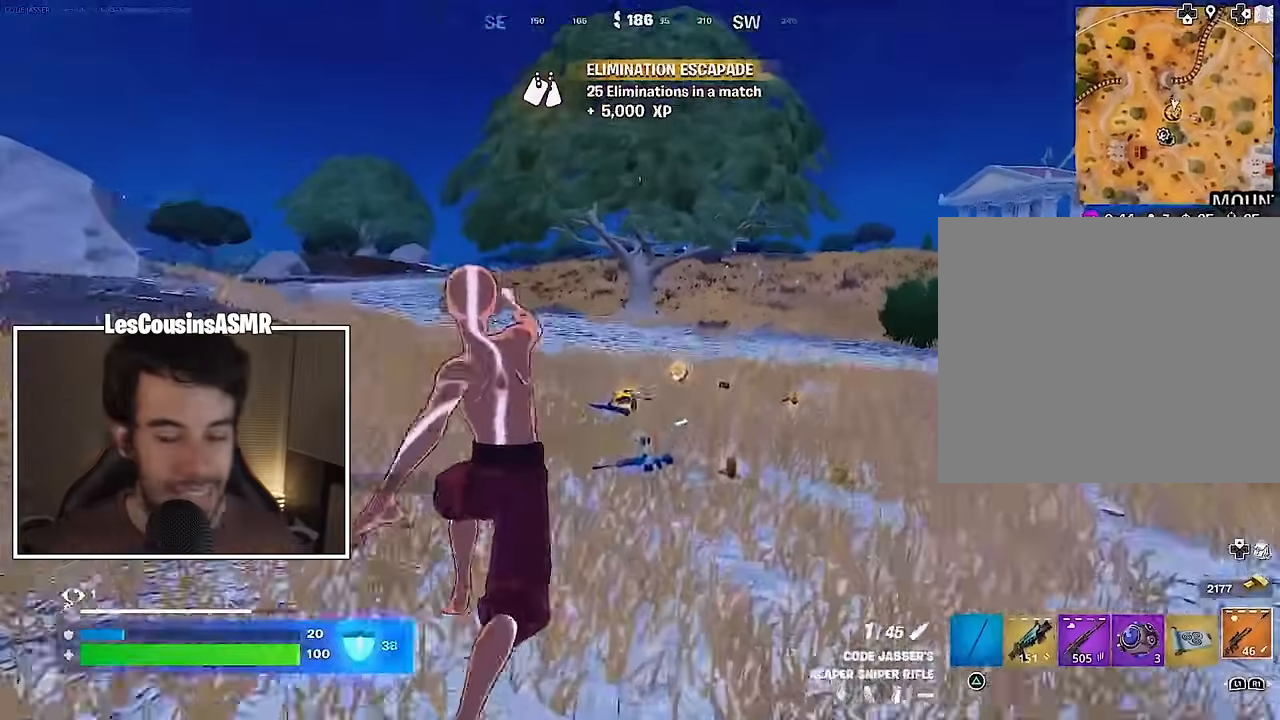
{"buttons": [], "left_stick": "up-right", "right_stick": "center", "events": []}
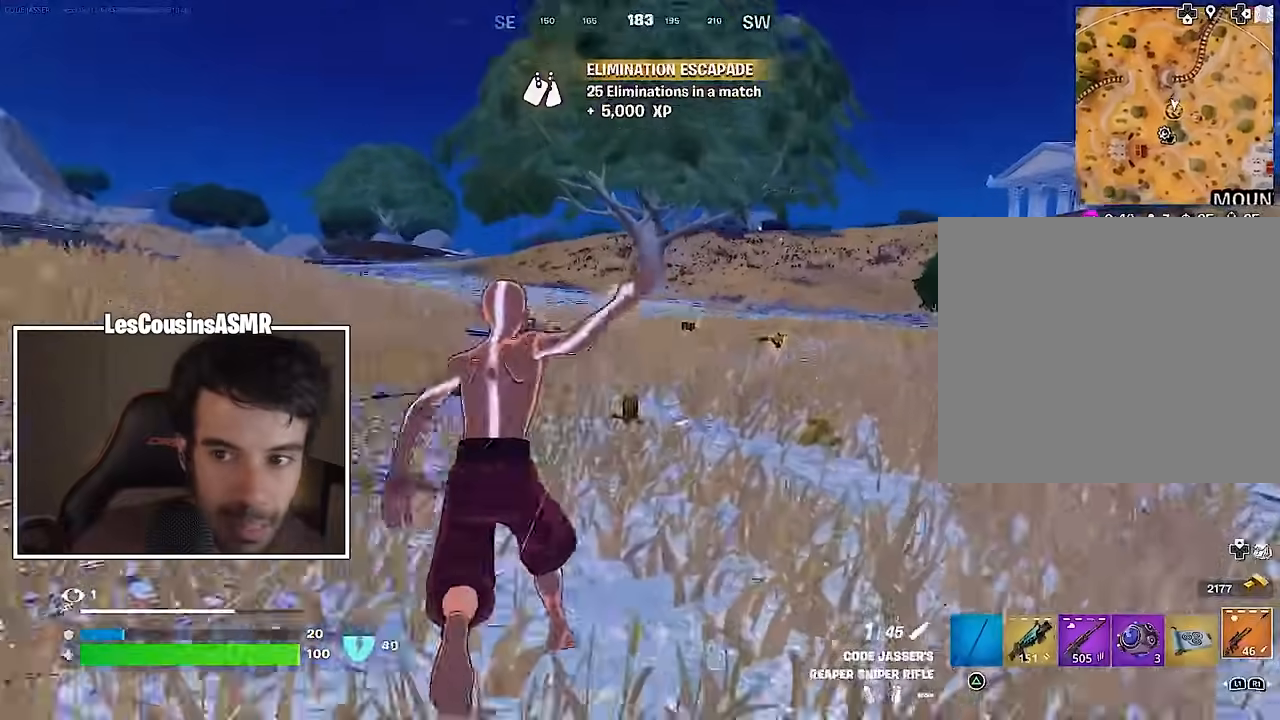
{"buttons": [], "left_stick": "up", "right_stick": "center", "events": [[67, "left_stick", "up"]]}
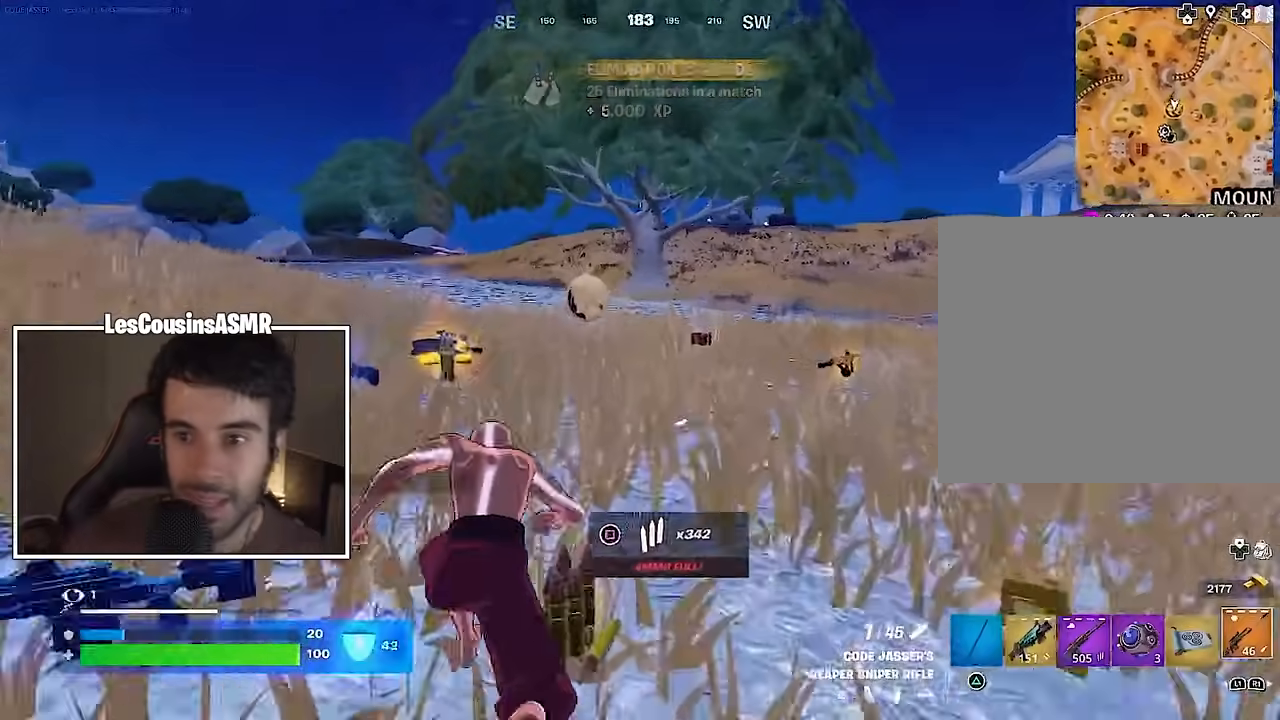
{"buttons": [], "left_stick": "up-left", "right_stick": "left", "events": [[300, "SQUARE", "down"], [350, "left_stick", "up-left"], [367, "SQUARE", "up"], [400, "right_stick", "left"]]}
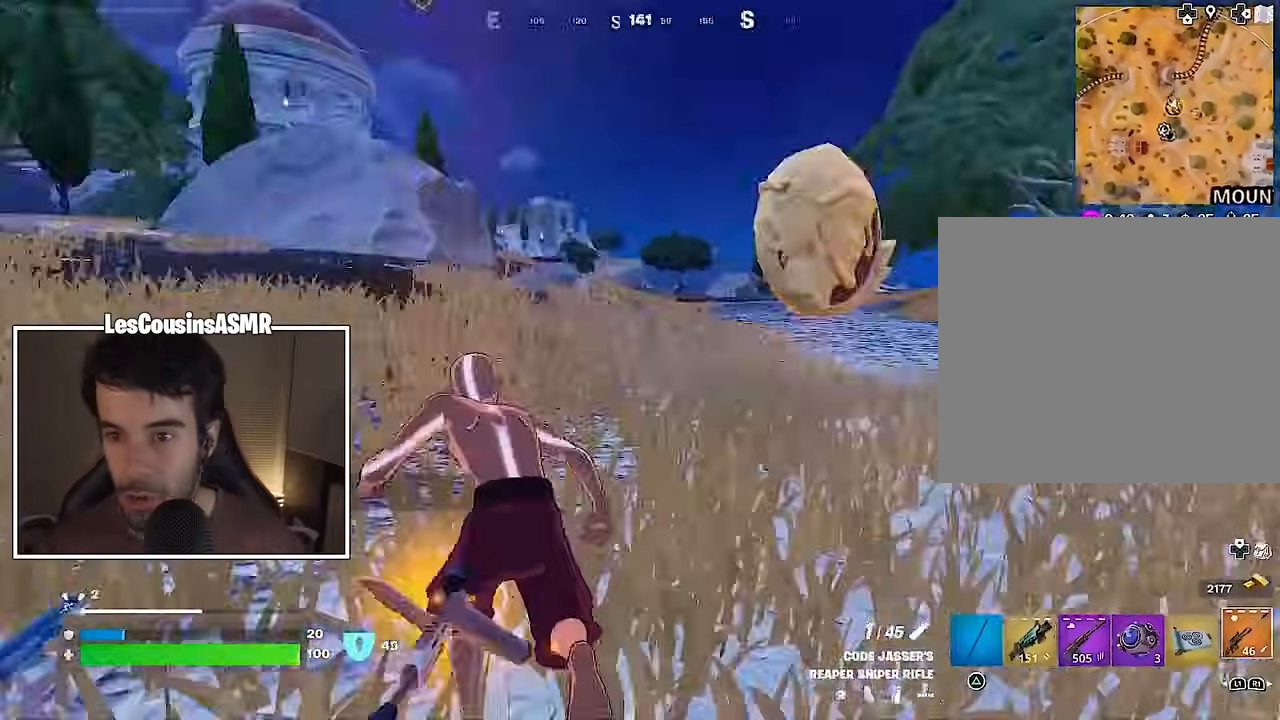
{"buttons": [], "left_stick": "left", "right_stick": "right", "events": [[133, "CROSS", "down"], [133, "right_stick", "center"], [200, "CROSS", "up"], [267, "left_stick", "center"], [283, "right_stick", "right"], [317, "R3", "down"], [433, "left_stick", "left"], [467, "R3", "up"]]}
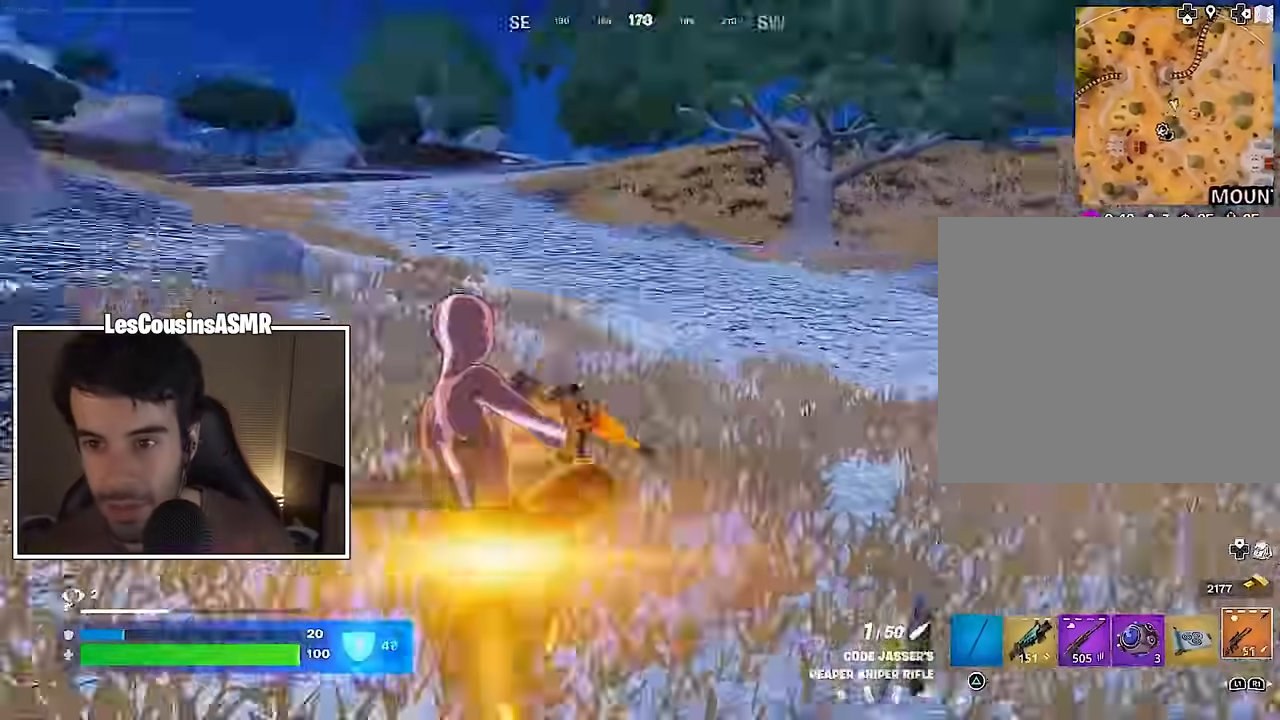
{"buttons": [], "left_stick": "up-left", "right_stick": "center", "events": [[50, "right_stick", "center"], [100, "SQUARE", "down"], [183, "SQUARE", "up"], [367, "left_stick", "up-left"], [400, "R3", "down"], [500, "R3", "up"]]}
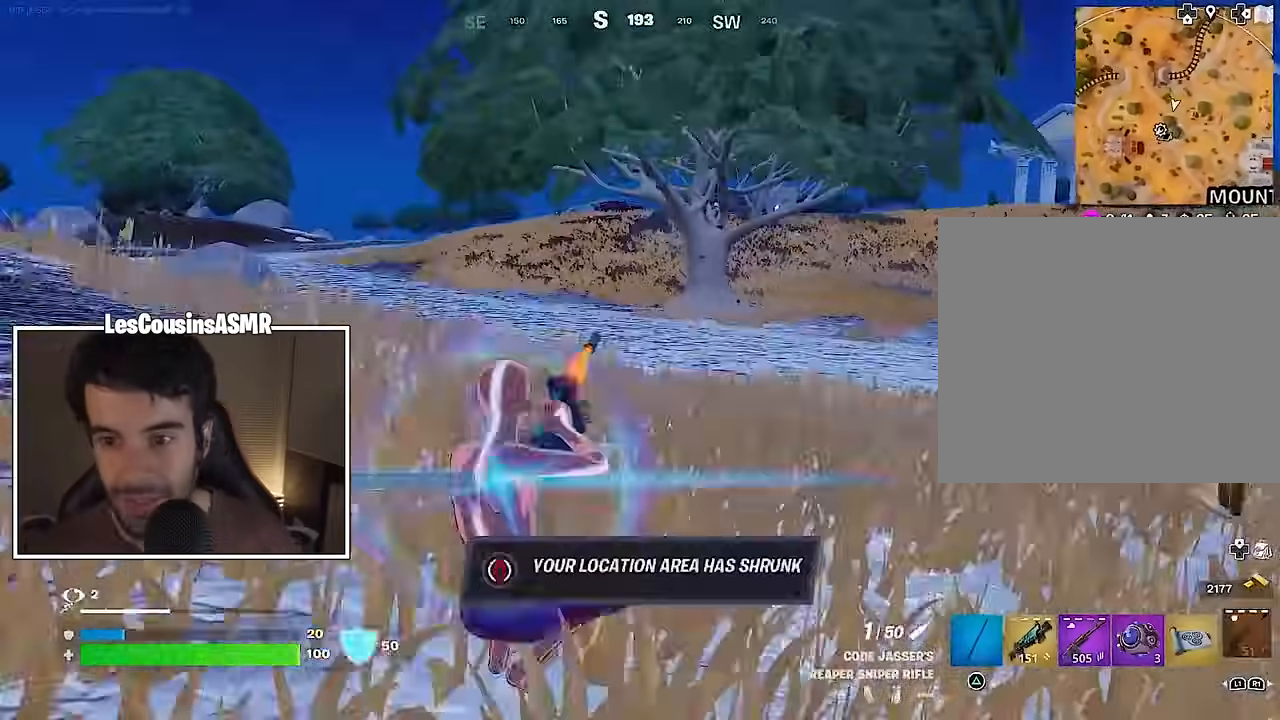
{"buttons": ["R3"], "left_stick": "up-left", "right_stick": "center", "events": [[117, "CROSS", "down"], [217, "CROSS", "up"], [500, "R3", "down"]]}
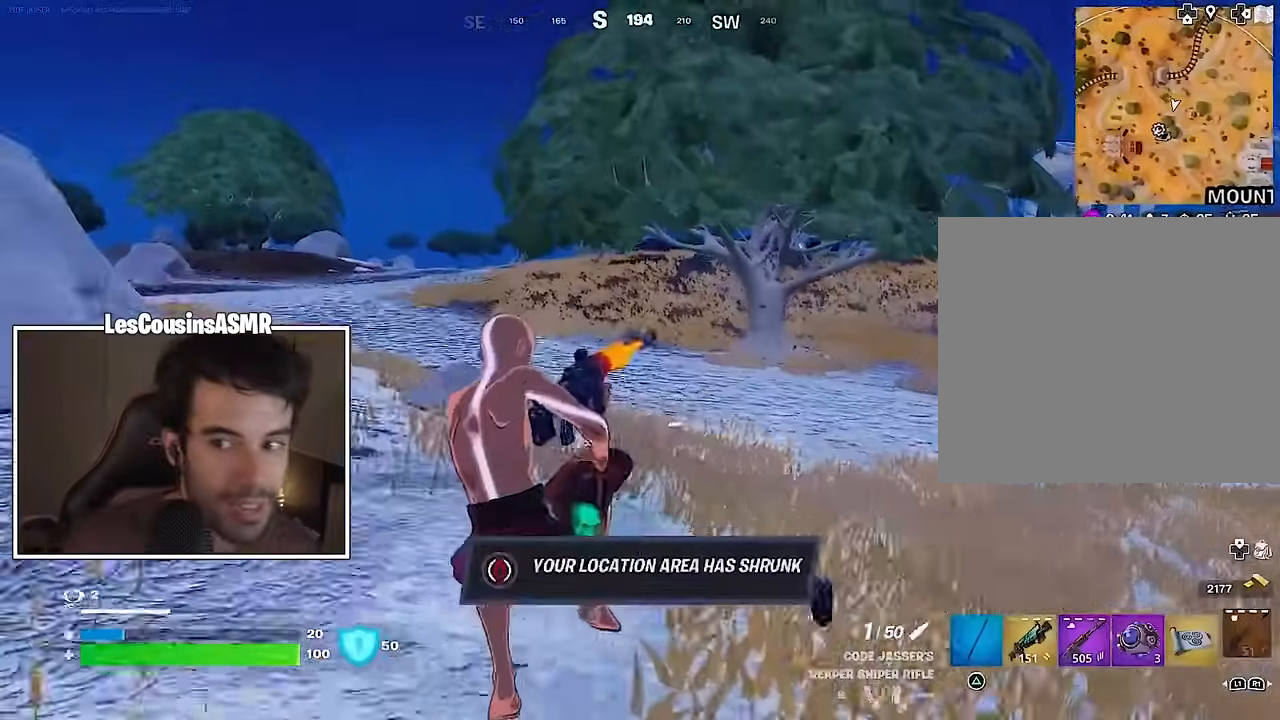
{"buttons": [], "left_stick": "up-left", "right_stick": "center", "events": [[67, "R3", "up"], [83, "right_stick", "up-right"], [150, "right_stick", "center"]]}
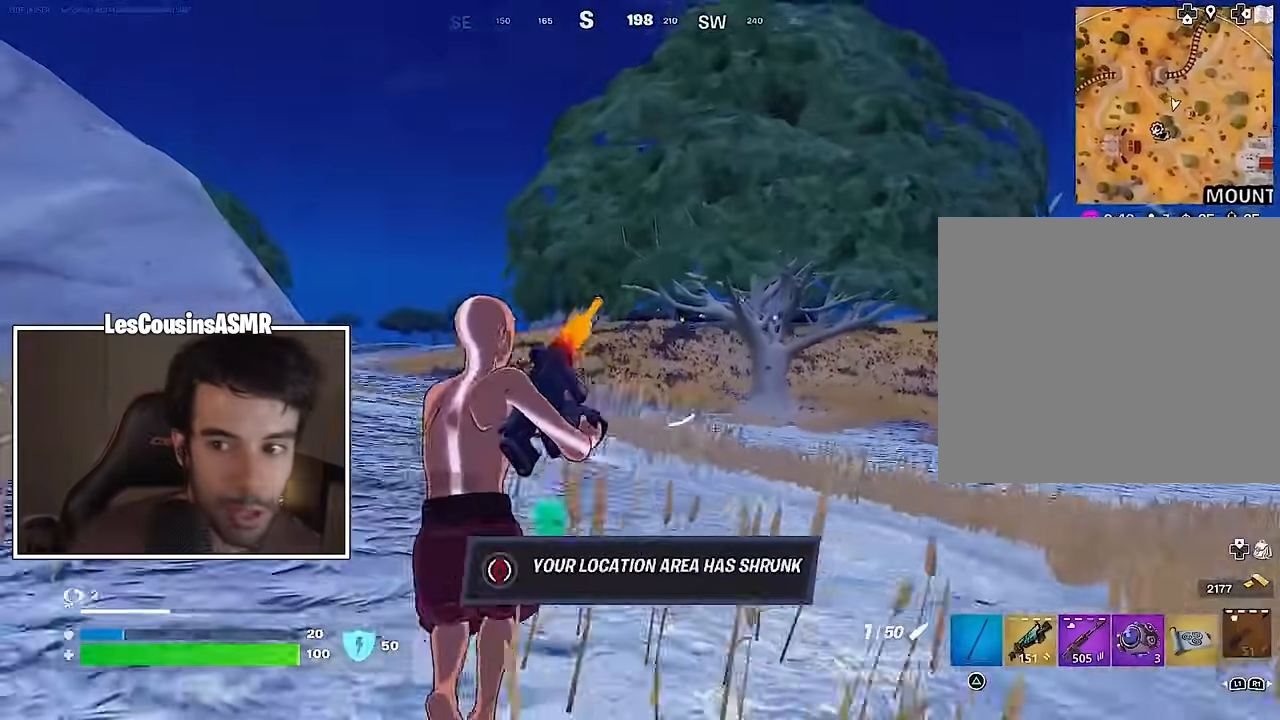
{"buttons": ["R3"], "left_stick": "up-left", "right_stick": "center", "events": [[500, "R3", "down"]]}
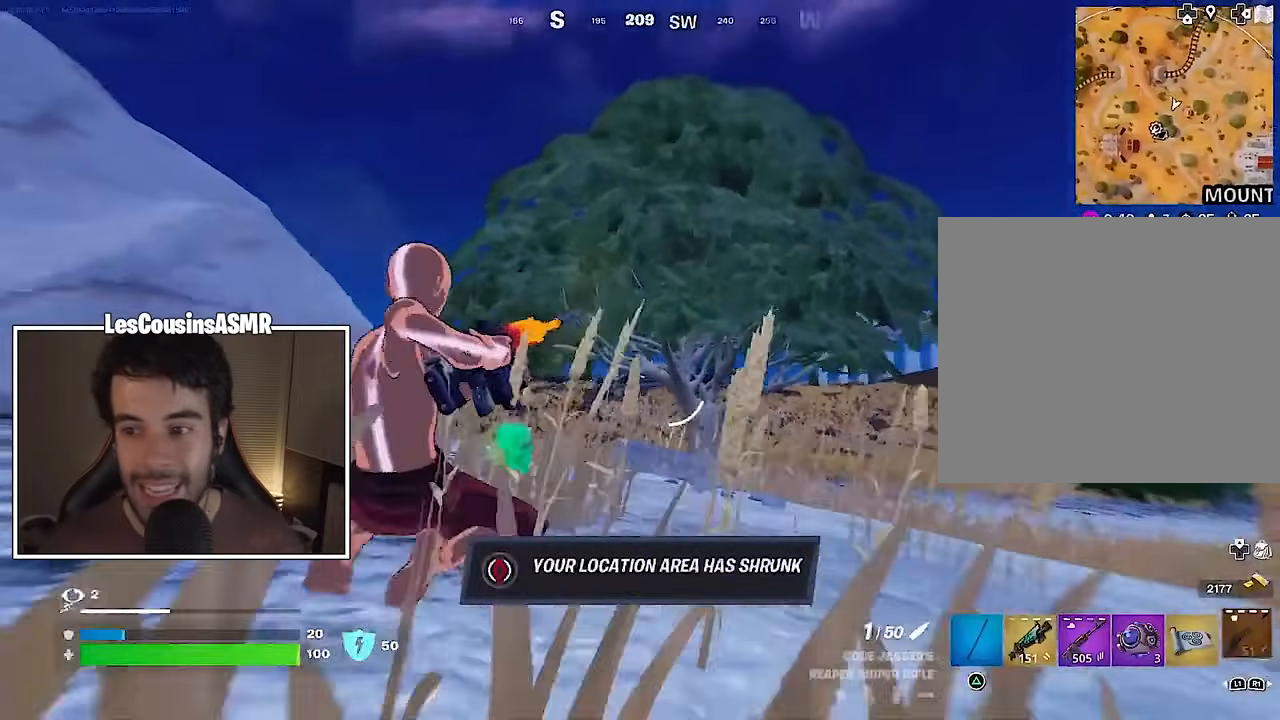
{"buttons": [], "left_stick": "up-left", "right_stick": "center", "events": [[83, "R3", "up"]]}
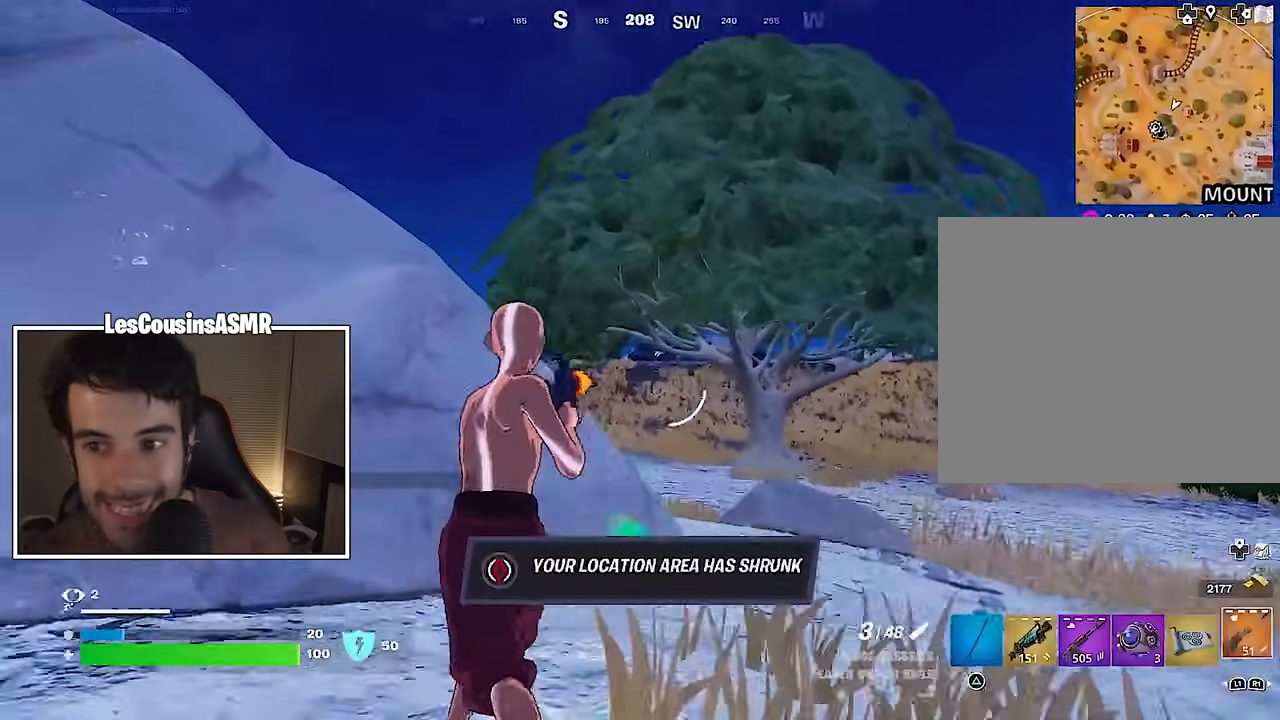
{"buttons": ["L2"], "left_stick": "up-right", "right_stick": "center", "events": [[50, "left_stick", "up"], [67, "L2", "down"], [183, "left_stick", "up-right"], [217, "right_stick", "up-right"], [283, "right_stick", "center"], [367, "right_stick", "left"], [483, "right_stick", "center"]]}
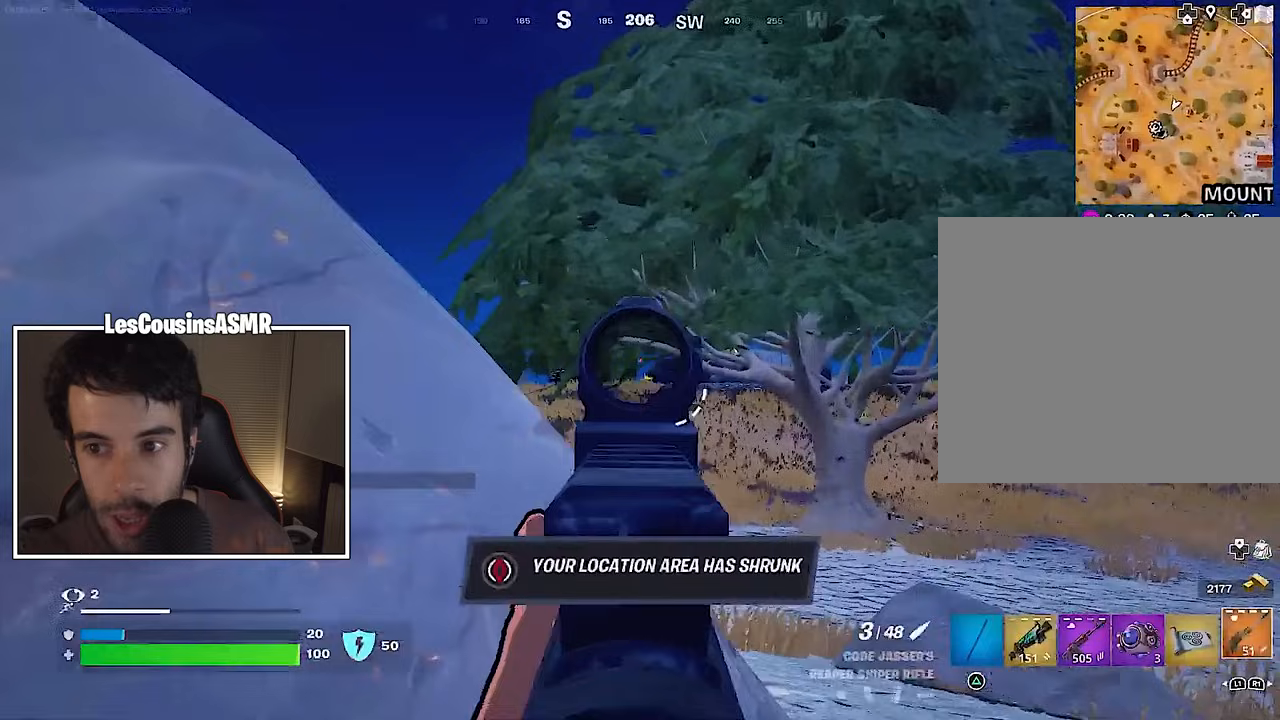
{"buttons": [], "left_stick": "left", "right_stick": "center", "events": [[283, "left_stick", "down-right"], [433, "left_stick", "left"], [500, "L2", "up"]]}
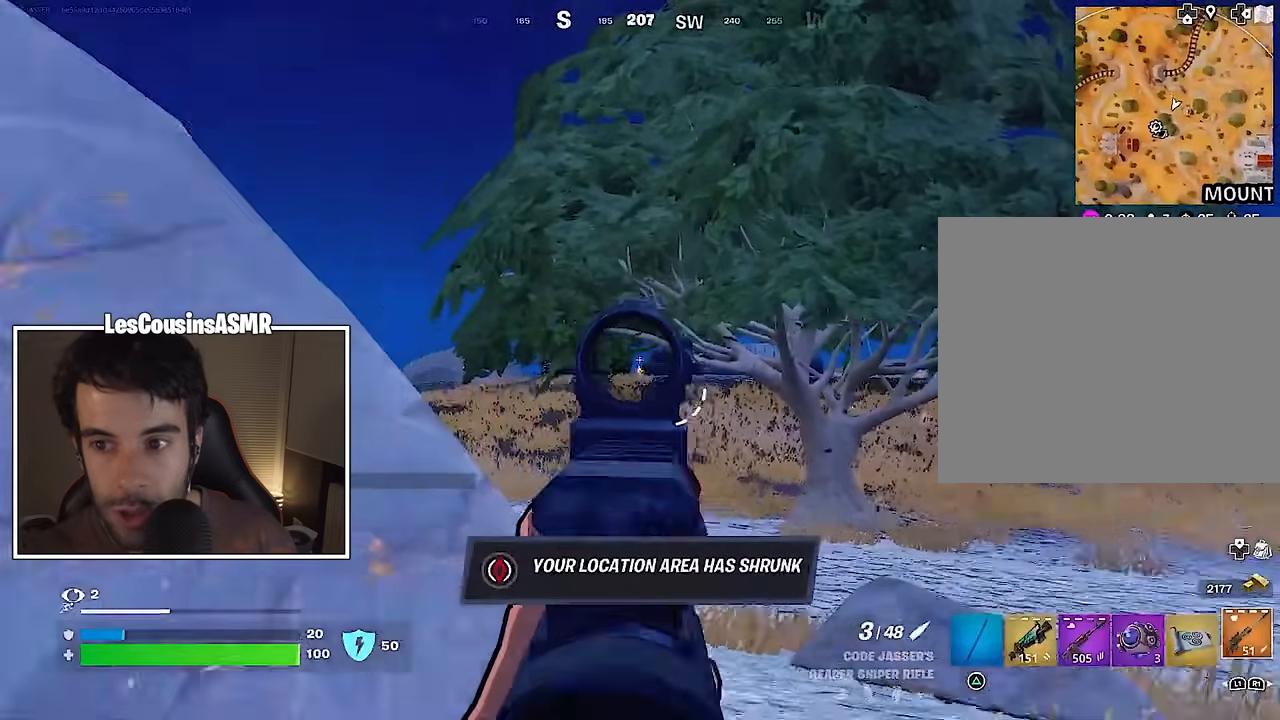
{"buttons": [], "left_stick": "left", "right_stick": "down-left", "events": [[17, "L3", "down"], [33, "right_stick", "up-left"], [133, "L3", "up"], [133, "right_stick", "center"], [400, "CROSS", "down"], [483, "CROSS", "up"], [483, "right_stick", "down-left"]]}
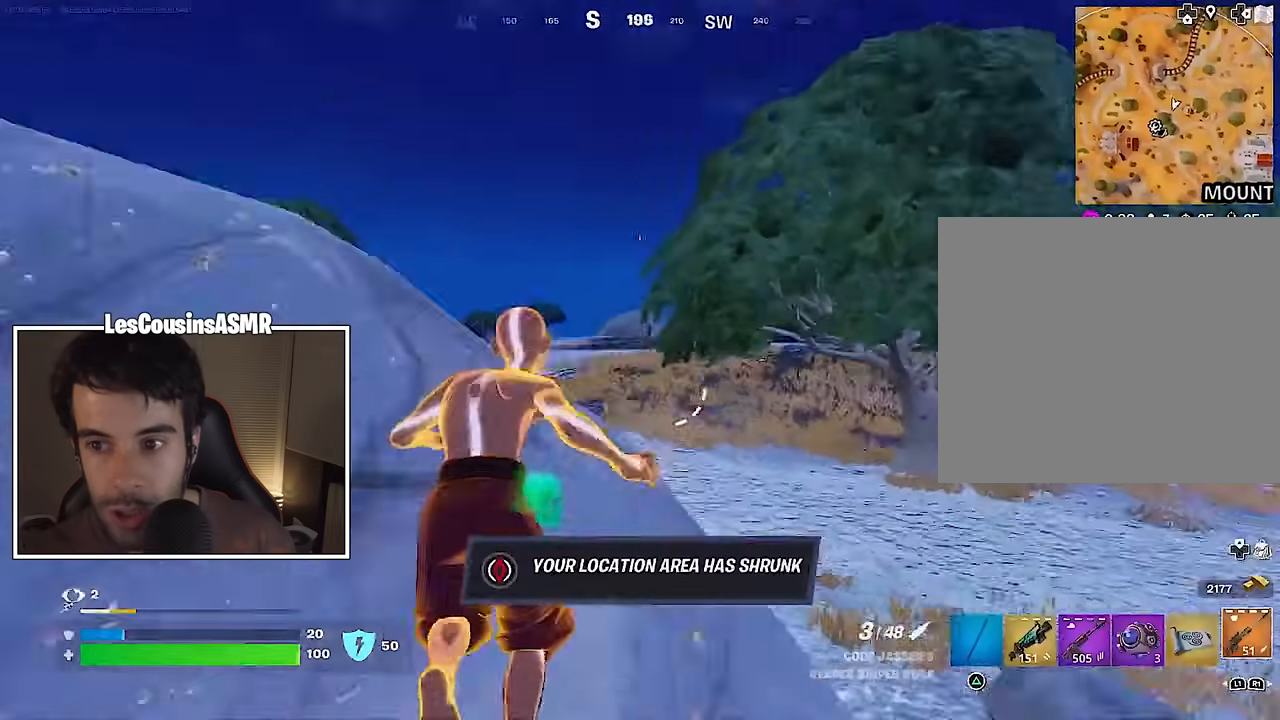
{"buttons": [], "left_stick": "left", "right_stick": "center", "events": [[33, "right_stick", "center"], [317, "left_stick", "down-left"], [433, "left_stick", "left"]]}
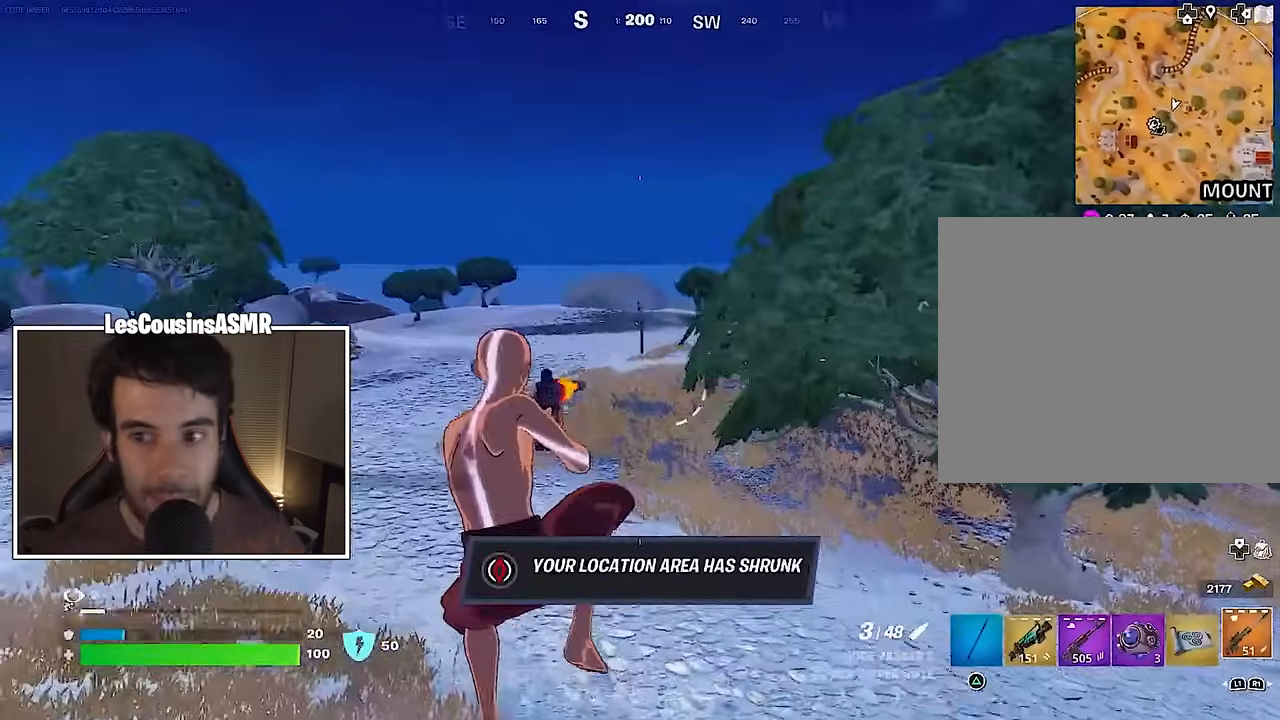
{"buttons": [], "left_stick": "left", "right_stick": "center", "events": []}
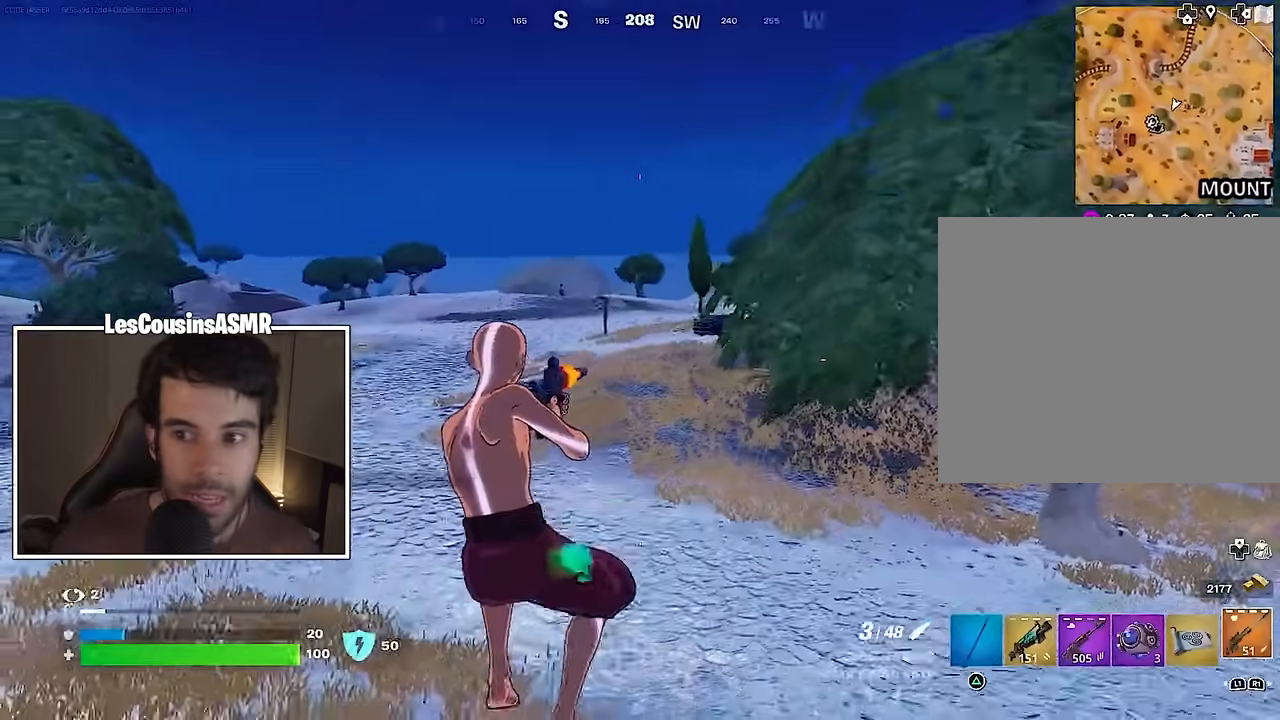
{"buttons": ["L2"], "left_stick": "left", "right_stick": "center", "events": [[50, "right_stick", "up-left"], [150, "right_stick", "center"], [483, "L2", "down"]]}
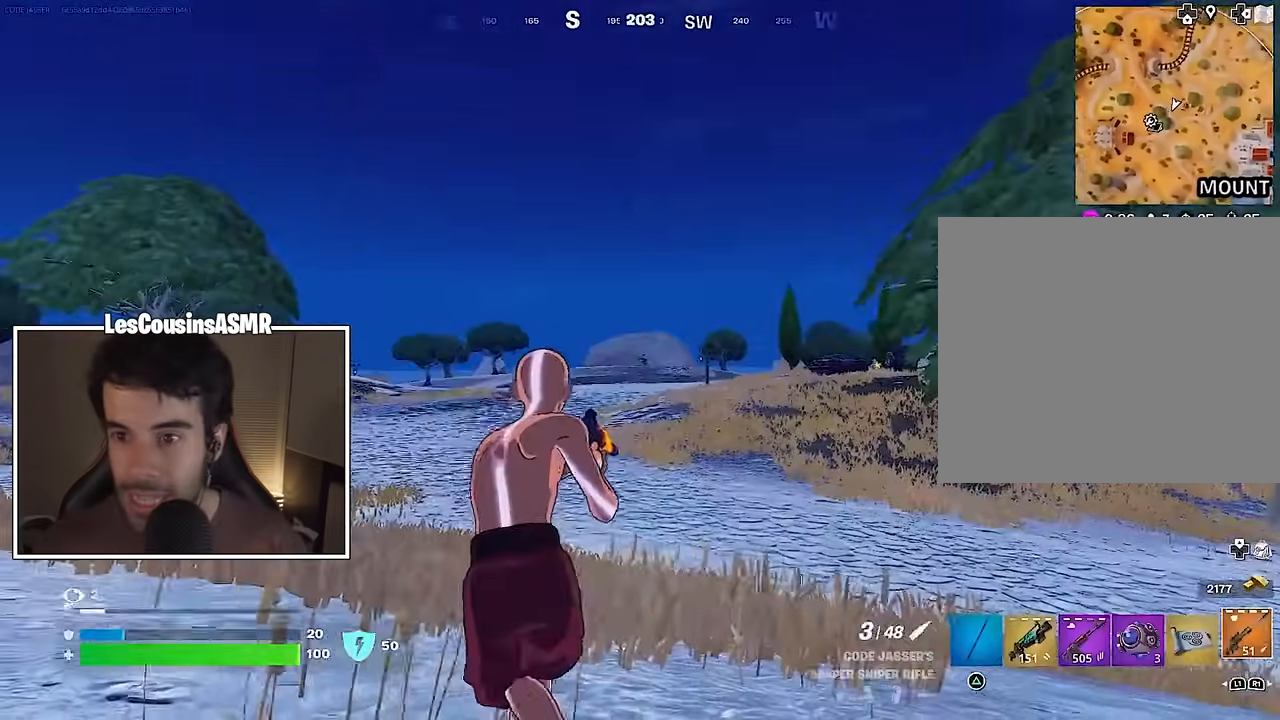
{"buttons": ["L2"], "left_stick": "center", "right_stick": "center", "events": [[83, "left_stick", "center"]]}
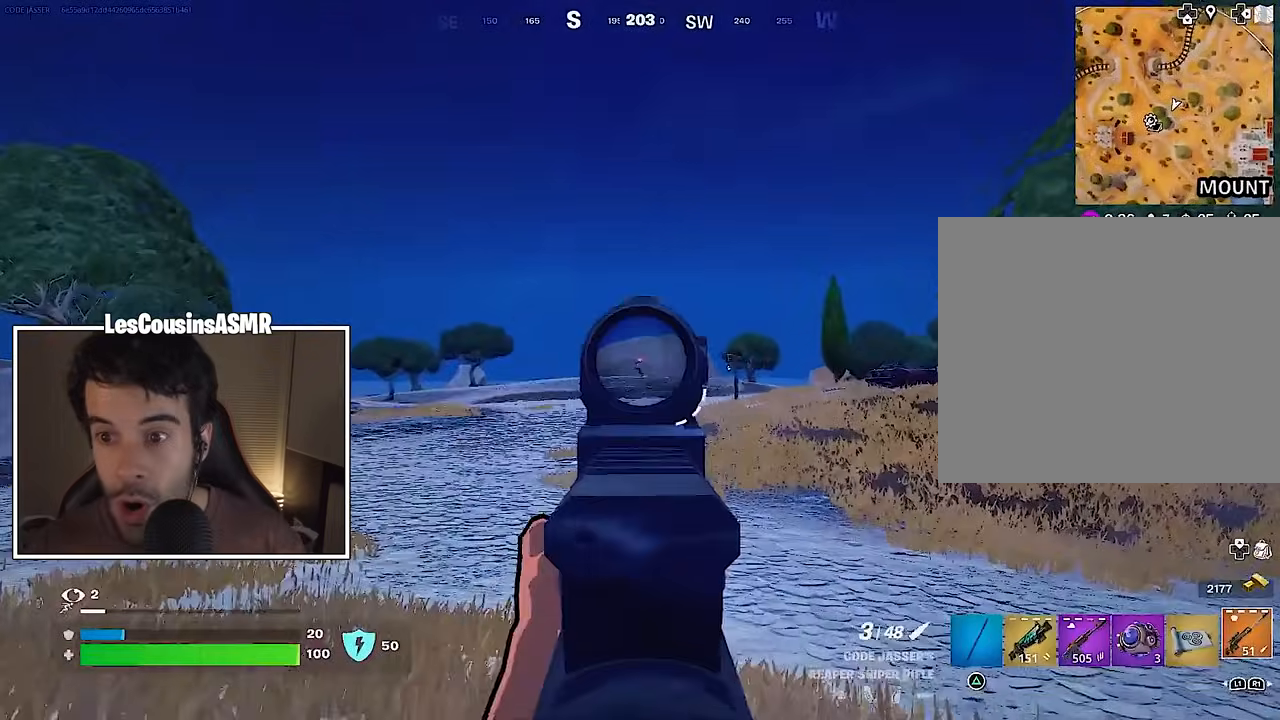
{"buttons": [], "left_stick": "up-left", "right_stick": "center", "events": [[17, "left_stick", "up-left"], [233, "right_stick", "left"], [317, "L3", "down"], [317, "R2", "down"], [333, "L2", "up"], [333, "right_stick", "center"], [383, "L3", "up"], [383, "R2", "up"]]}